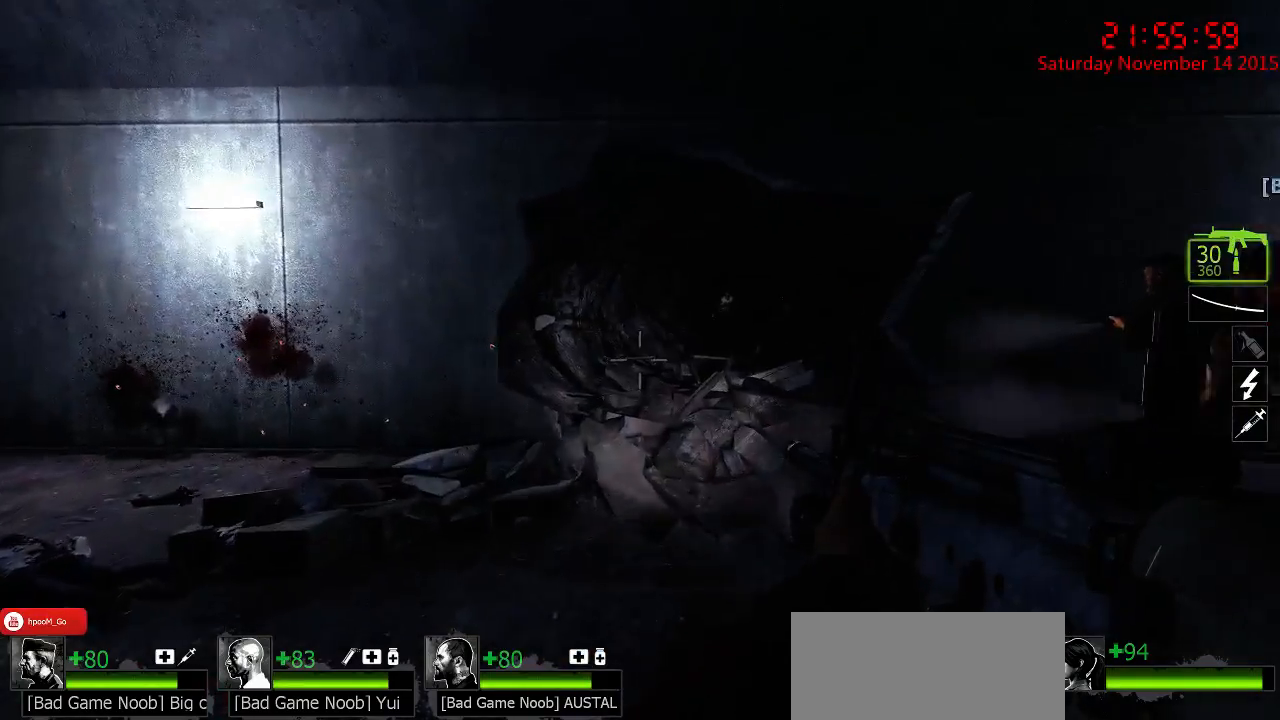
Gameplay with keyboard and mouse; each line is a JSON object with the keys and mouse buttons held at the frame after it. "events" lists presses ("down") and releases ("up") of "1", "2", "3", "4", "5", "a", "c", "caps_lock", "ctrl", "d", "e", "f", "g", "q", "r", "s", "shift", "space", "tab", "w", "x", "z", "mouse_left" and "mouse_right" between this image and that frame as [ms after this image, input, new state], when the widget could be followed in between. "mouse_left", "mouse_right" = the "left", "right" buttons of the "mouse" list. No other keys are recorded. Mouse movement is not recorded.
{"keys": ["a", "w"], "mouse": [], "events": [[100, "d", "up"], [417, "a", "down"]]}
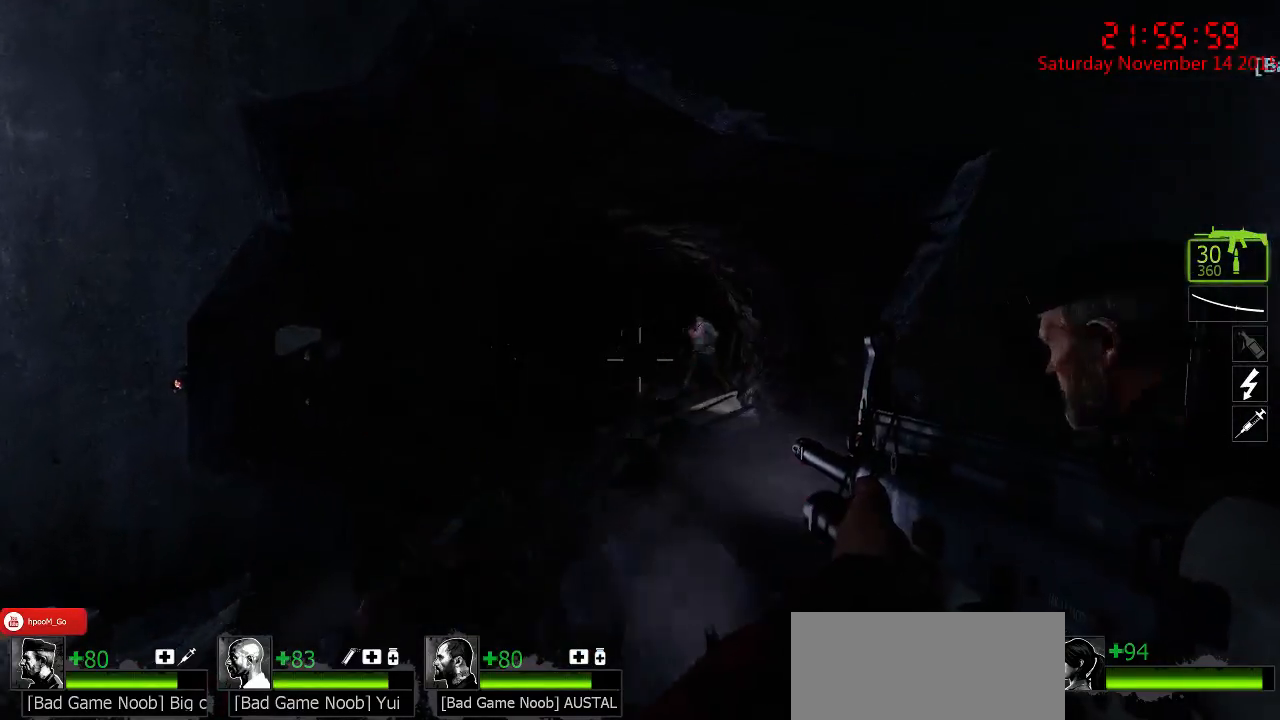
{"keys": ["d", "w"], "mouse": [], "events": [[117, "a", "up"], [150, "d", "down"], [334, "a", "down"], [334, "d", "up"], [467, "a", "up"], [467, "d", "down"]]}
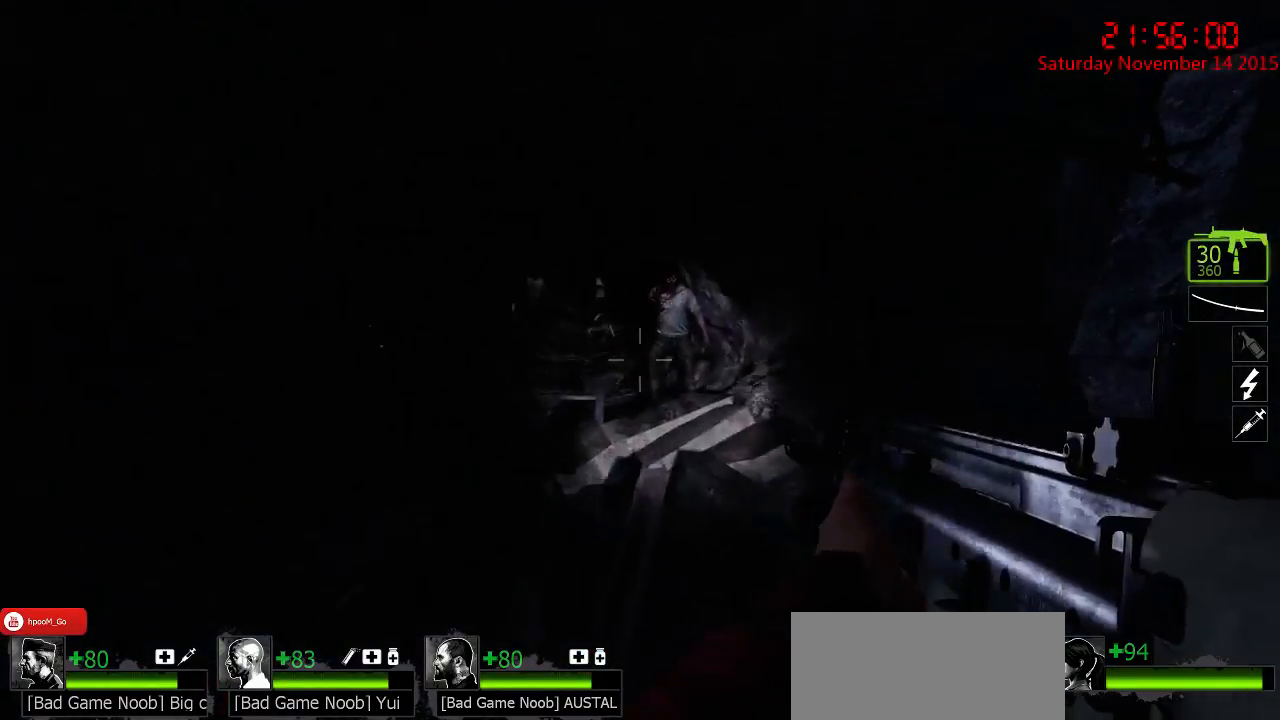
{"keys": ["w"], "mouse": [], "events": [[67, "d", "up"], [134, "w", "up"], [234, "mouse_left", "down"], [450, "w", "down"], [484, "mouse_left", "up"]]}
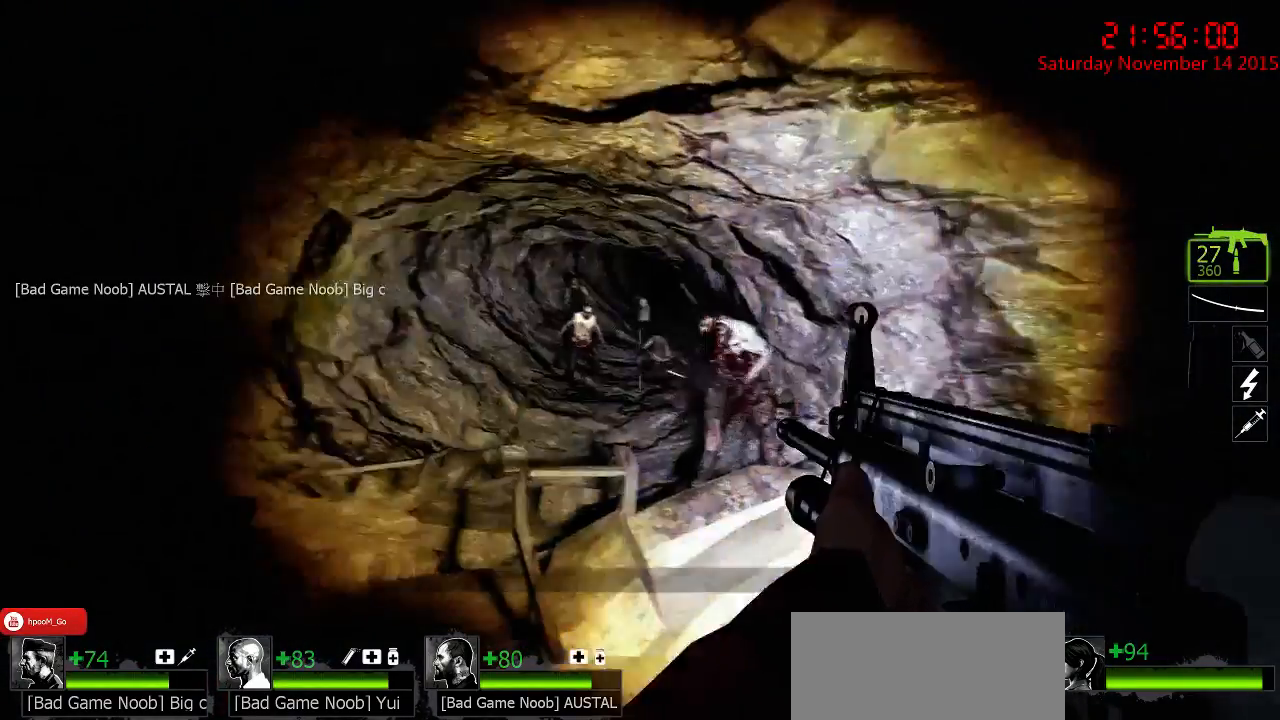
{"keys": ["w"], "mouse": ["left"], "events": [[50, "a", "down"], [300, "a", "up"], [434, "mouse_left", "down"]]}
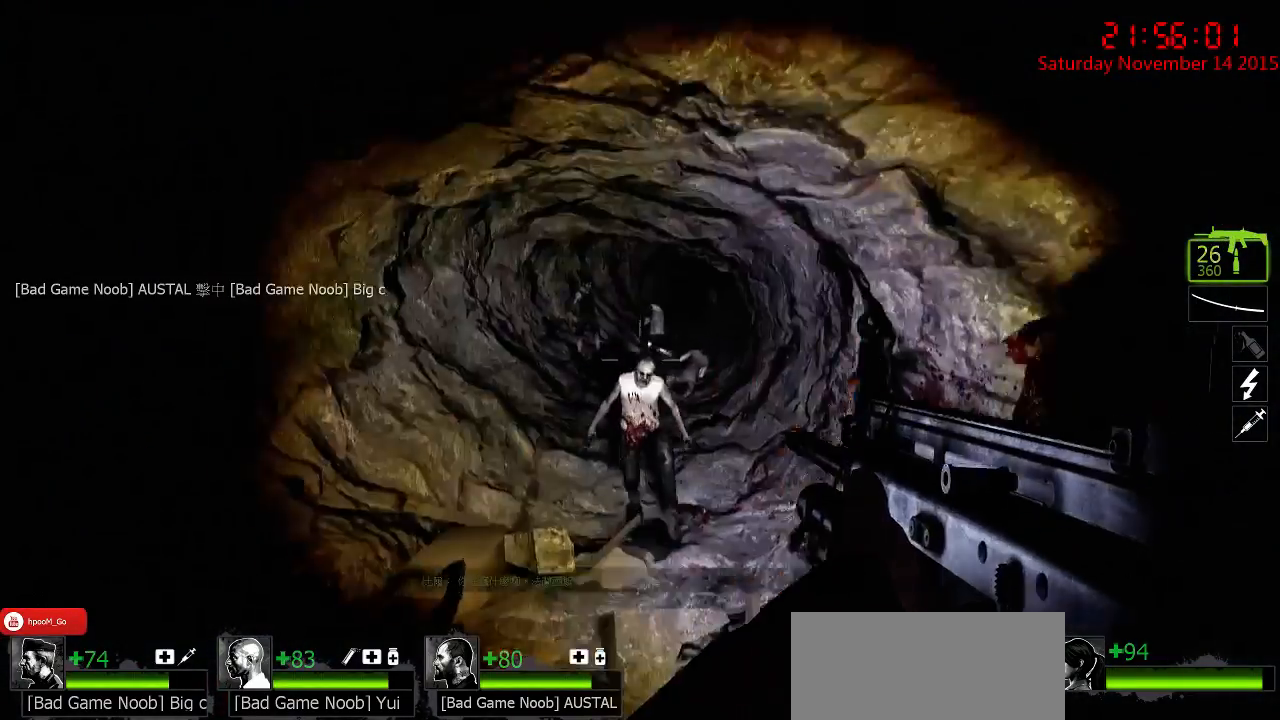
{"keys": ["a", "ctrl", "w"], "mouse": [], "events": [[67, "d", "down"], [100, "ctrl", "down"], [184, "mouse_left", "up"], [217, "d", "up"], [250, "mouse_left", "down"], [317, "a", "down"], [350, "mouse_left", "up"], [417, "mouse_left", "down"], [484, "mouse_left", "up"]]}
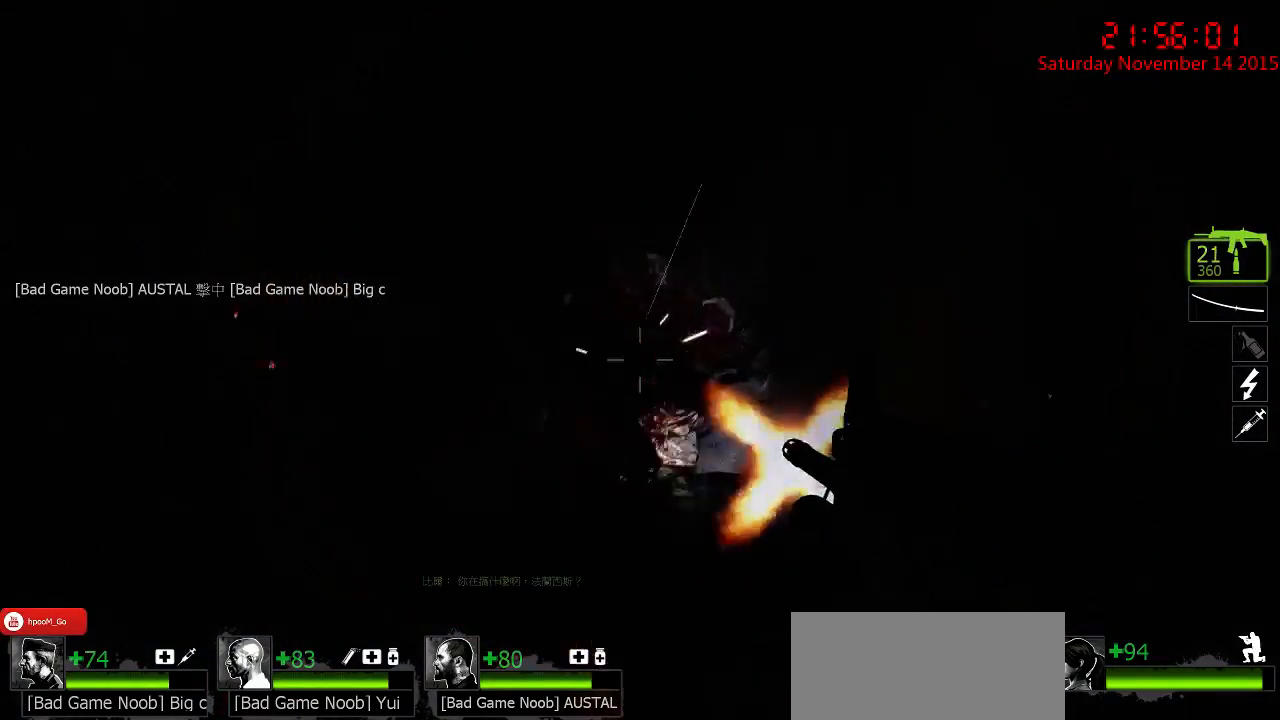
{"keys": ["ctrl", "w"], "mouse": ["left"], "events": [[134, "a", "up"], [434, "mouse_left", "down"]]}
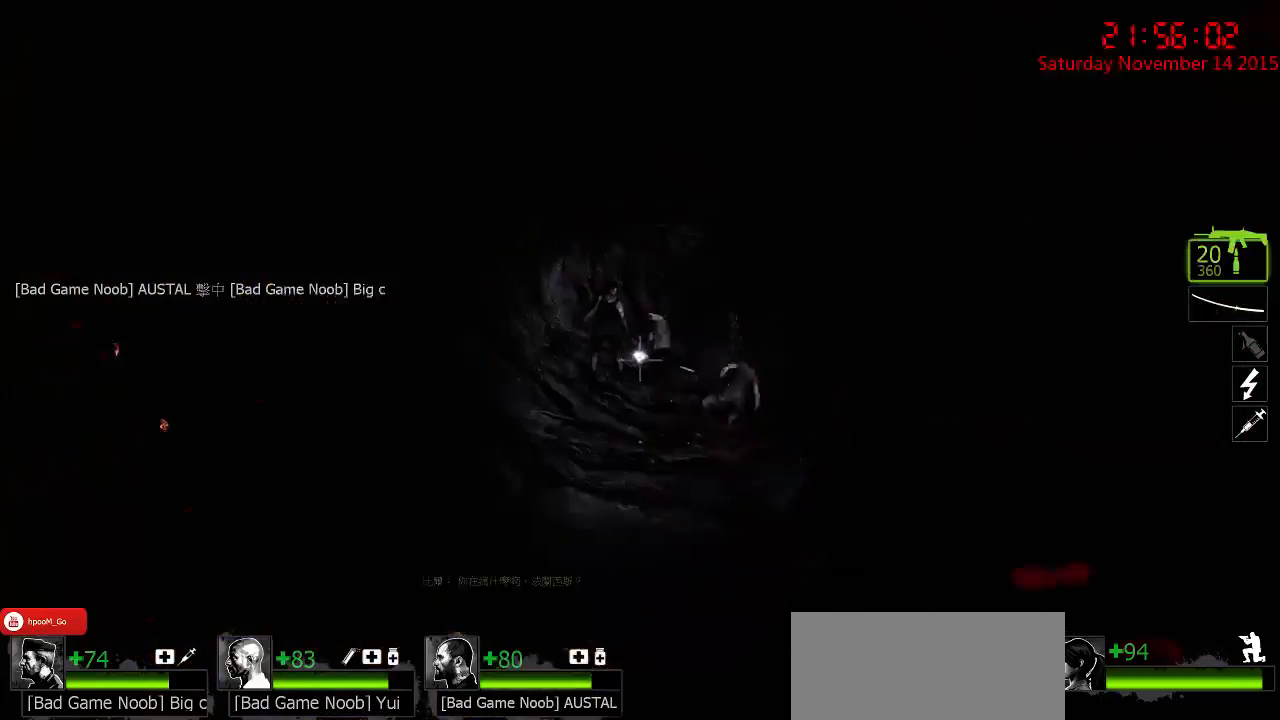
{"keys": ["ctrl", "w"], "mouse": ["left"], "events": [[150, "mouse_left", "up"], [284, "mouse_left", "down"], [417, "mouse_left", "up"], [450, "mouse_left", "down"]]}
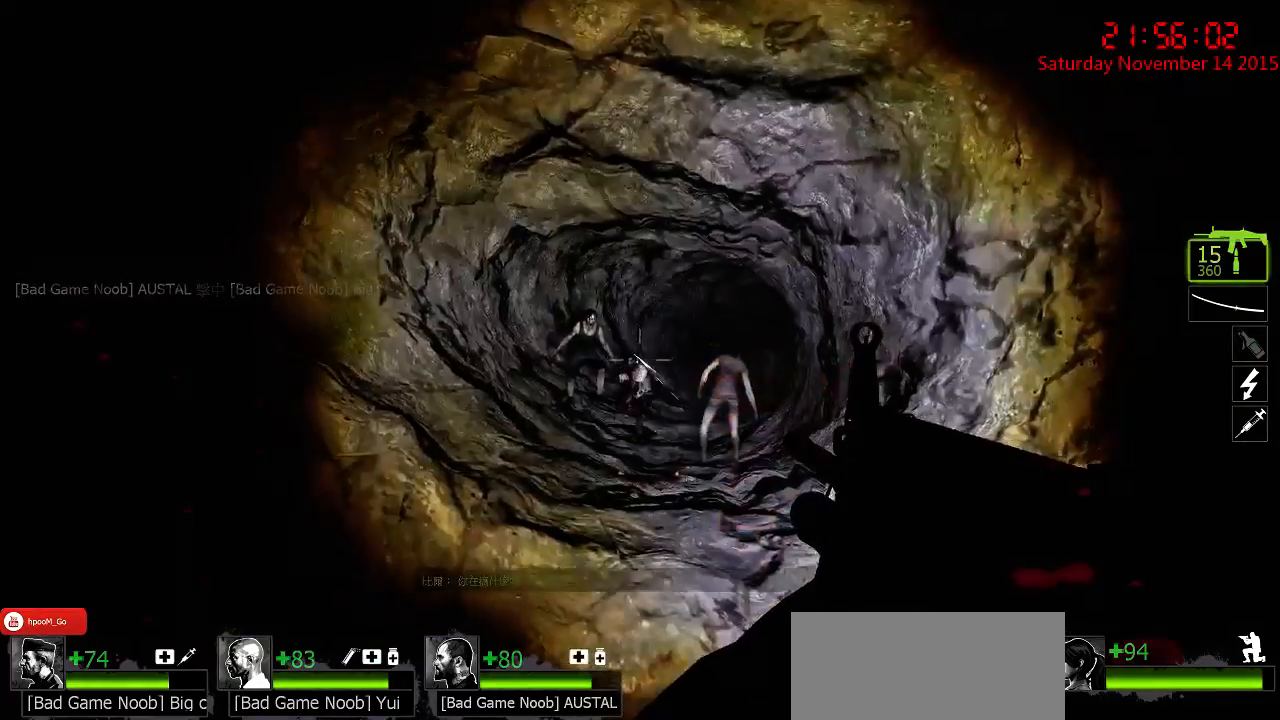
{"keys": ["ctrl", "w"], "mouse": ["left"], "events": [[50, "mouse_left", "up"], [234, "mouse_left", "down"], [434, "mouse_left", "up"], [467, "mouse_left", "down"]]}
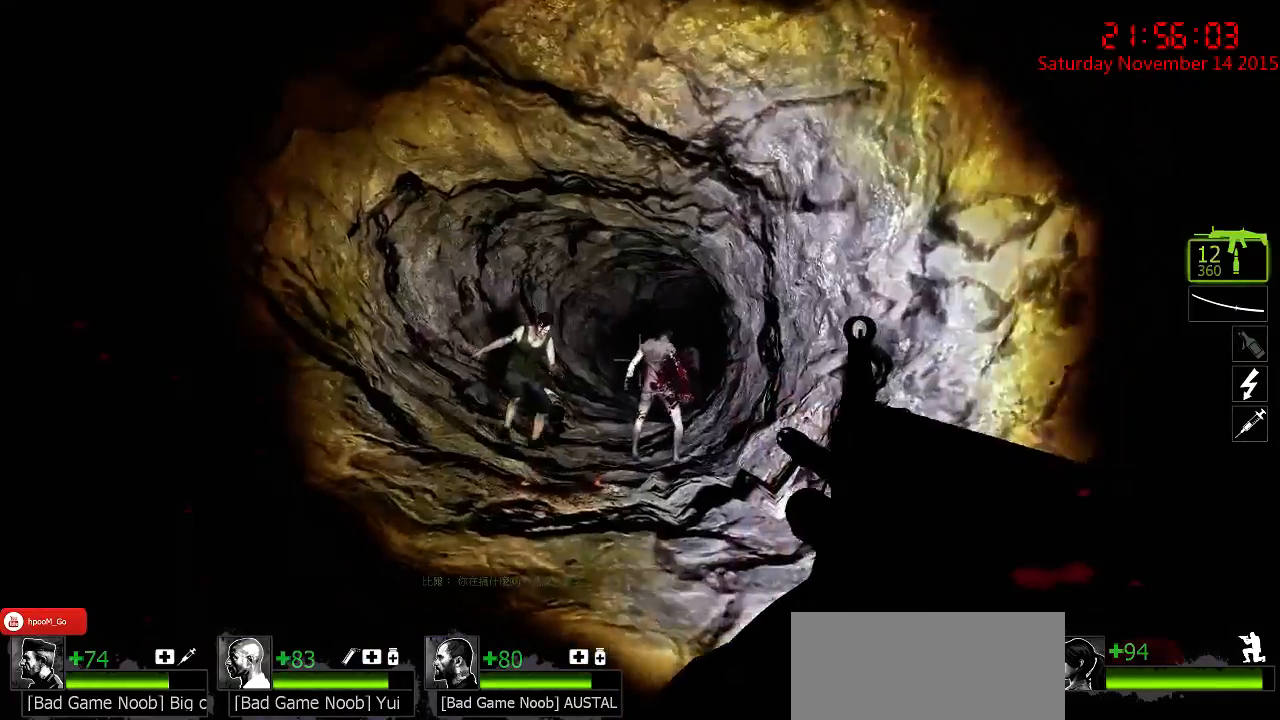
{"keys": ["ctrl", "w"], "mouse": [], "events": [[150, "mouse_left", "up"], [184, "mouse_left", "down"], [284, "mouse_left", "up"], [384, "mouse_left", "down"], [484, "mouse_left", "up"]]}
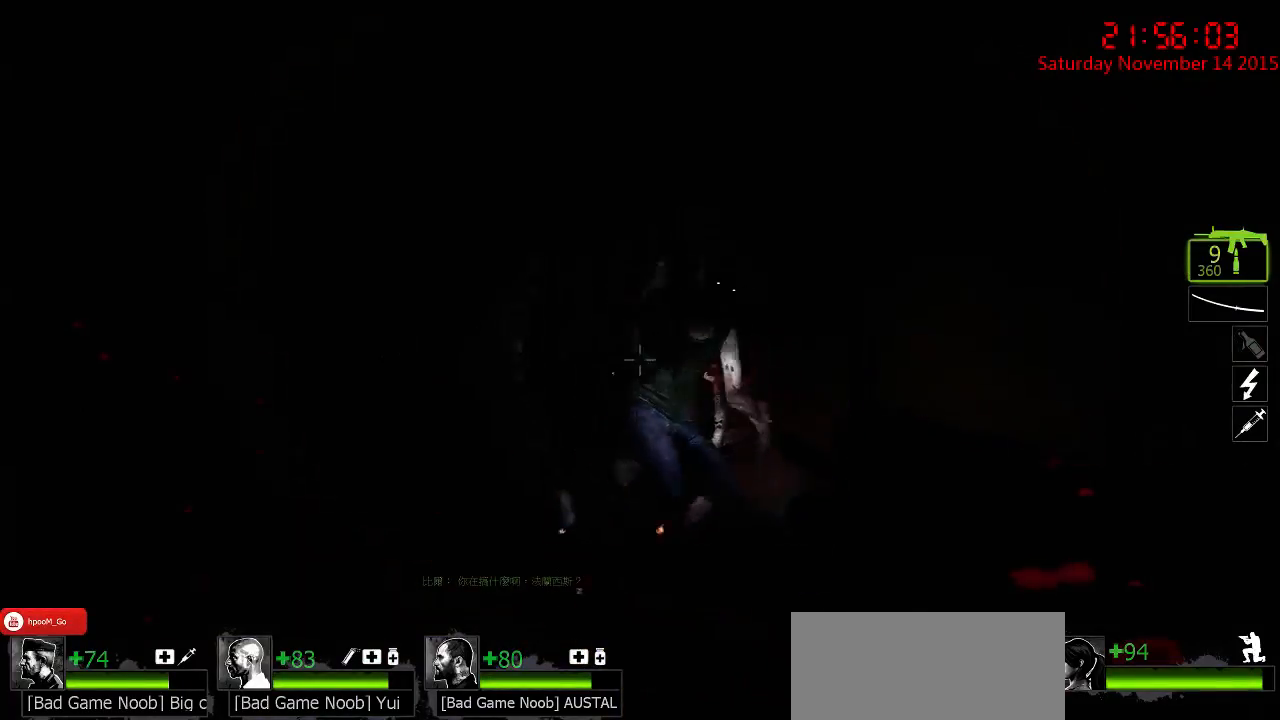
{"keys": ["ctrl", "d", "w"], "mouse": ["right"], "events": [[17, "mouse_left", "down"], [117, "mouse_left", "up"], [150, "mouse_left", "down"], [234, "a", "down"], [250, "mouse_left", "up"], [334, "a", "up"], [467, "d", "down"], [467, "mouse_right", "down"]]}
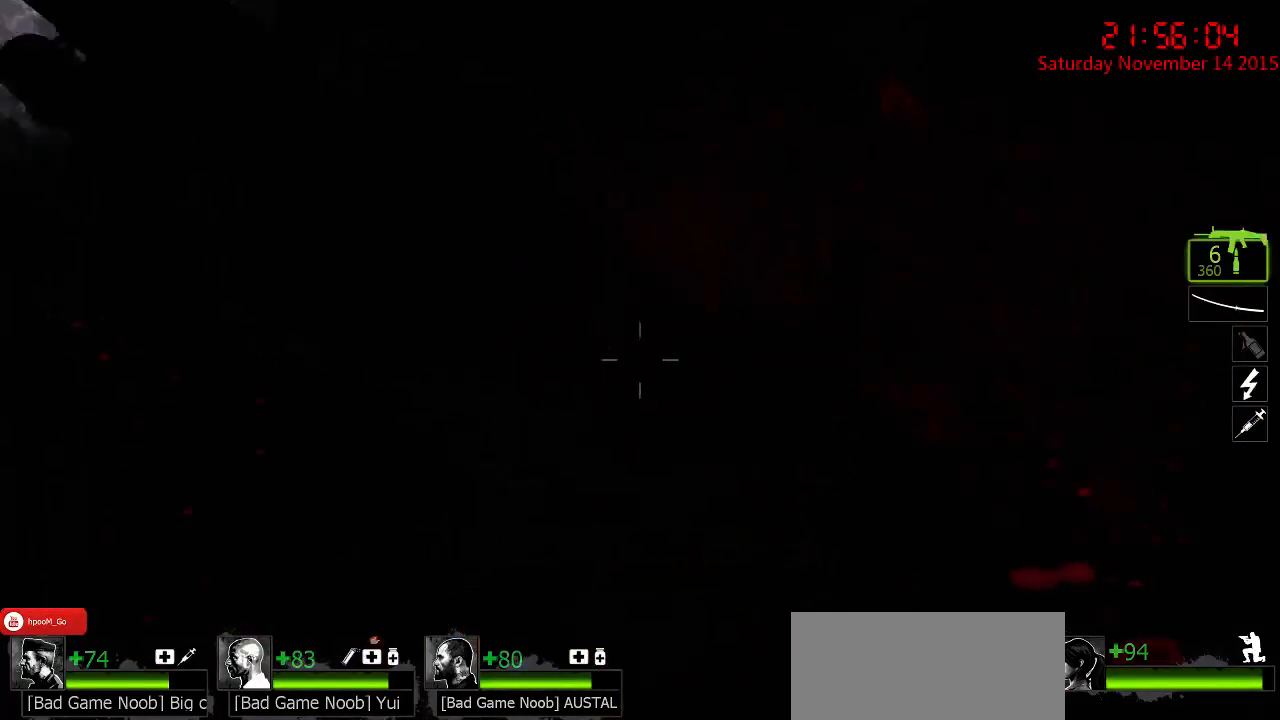
{"keys": ["a", "ctrl", "w"], "mouse": [], "events": [[34, "mouse_right", "up"], [67, "mouse_right", "down"], [67, "w", "up"], [184, "mouse_right", "up"], [217, "a", "down"], [217, "d", "up"], [217, "mouse_right", "down"], [250, "s", "down"], [317, "mouse_right", "up"], [350, "s", "up"], [484, "w", "down"]]}
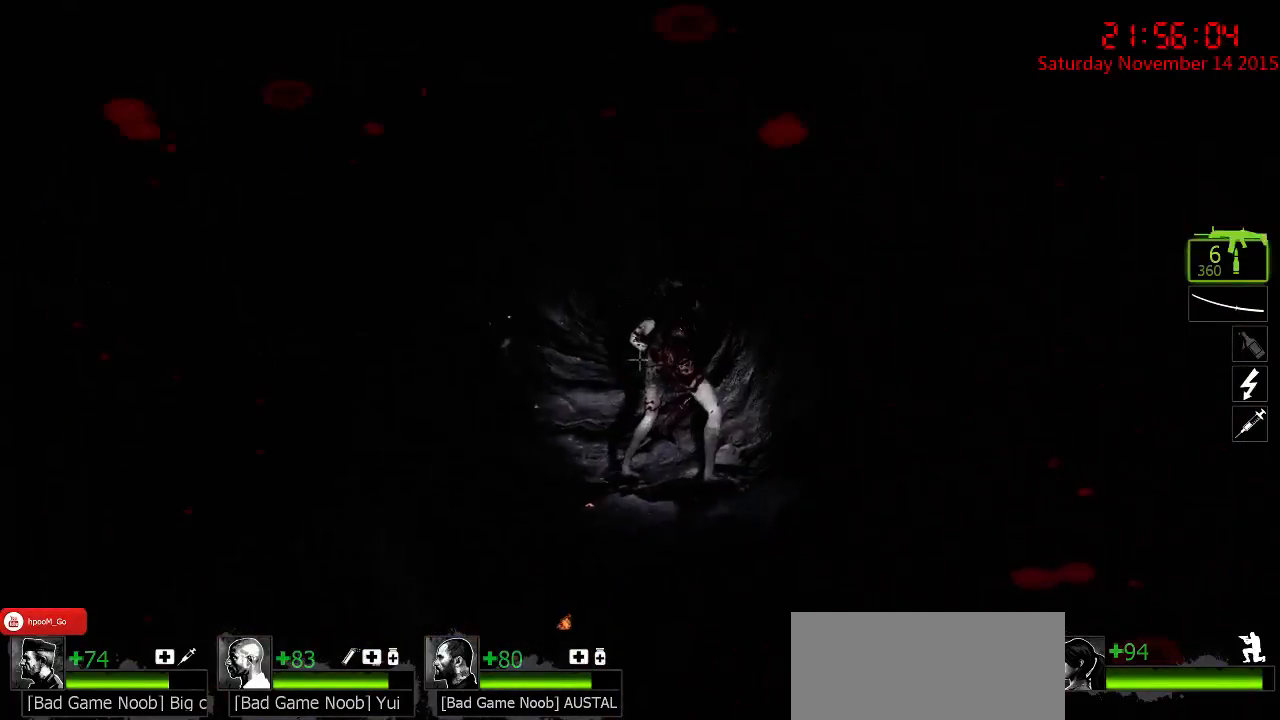
{"keys": ["ctrl", "w"], "mouse": [], "events": [[267, "a", "up"], [300, "d", "down"], [400, "d", "up"]]}
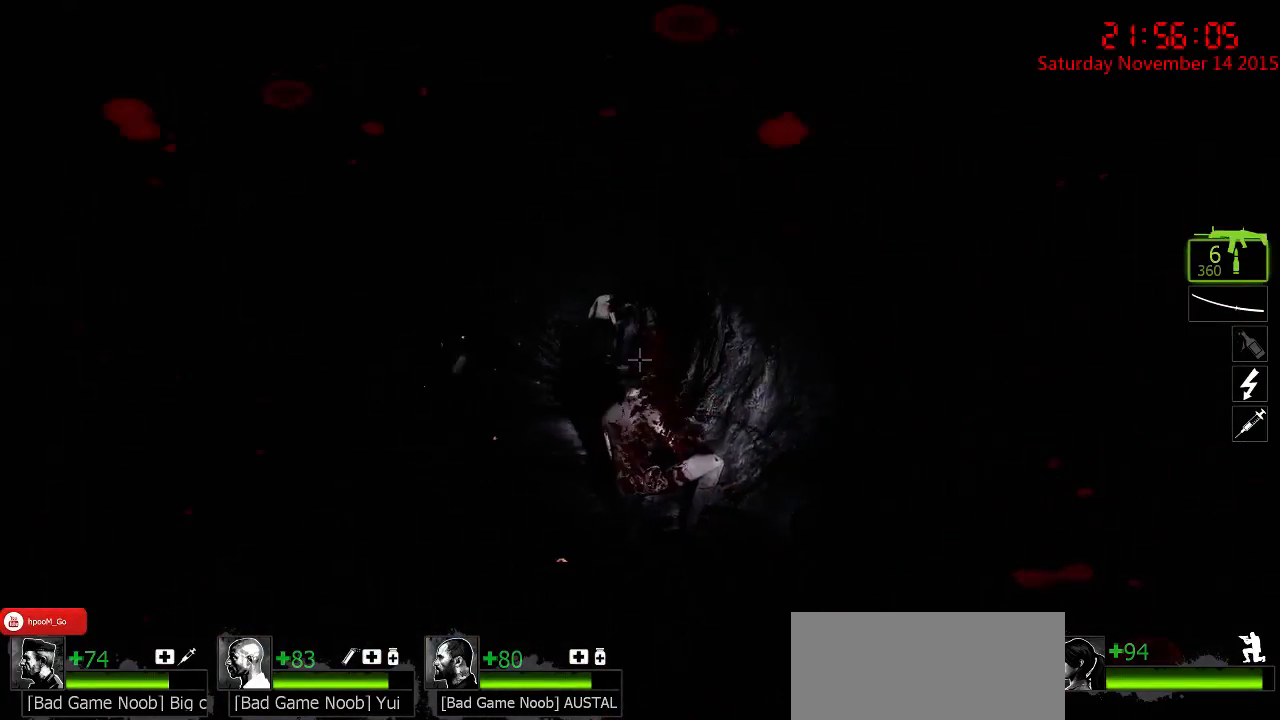
{"keys": ["ctrl", "w"], "mouse": ["left"], "events": [[150, "a", "down"], [250, "a", "up"], [250, "mouse_left", "down"], [384, "mouse_left", "up"], [450, "mouse_left", "down"]]}
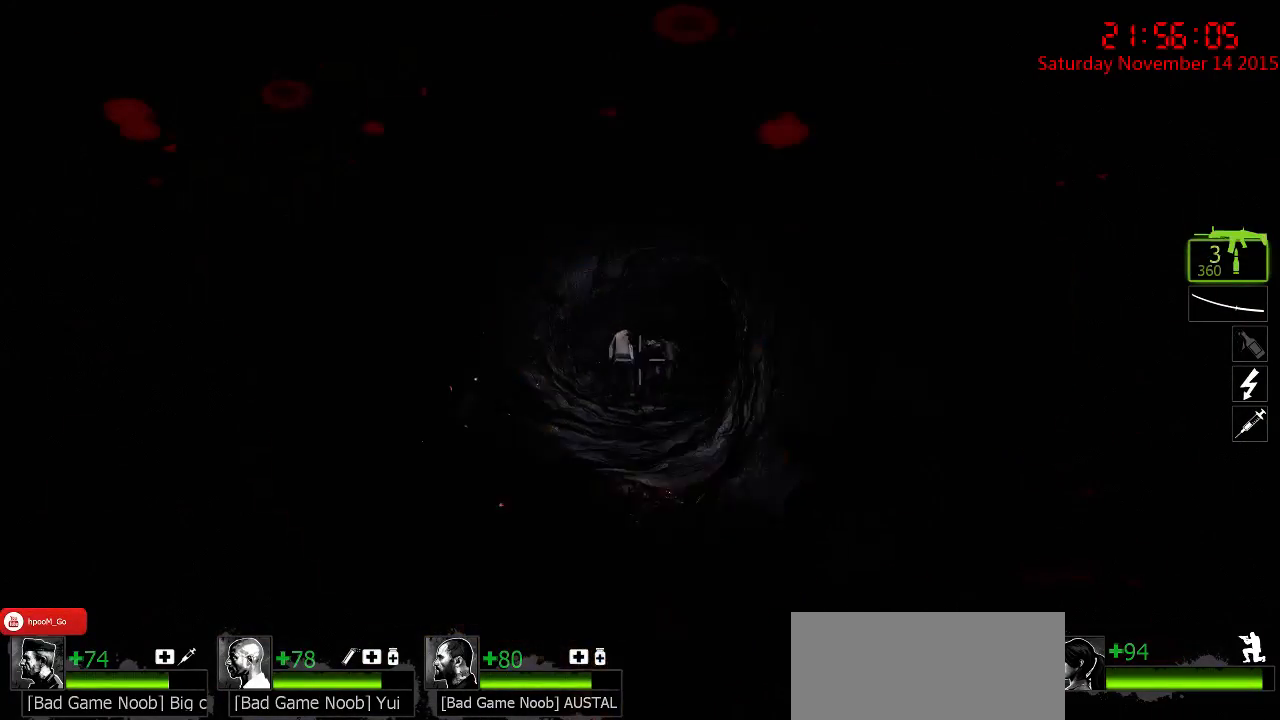
{"keys": ["a", "ctrl", "w"], "mouse": [], "events": [[17, "a", "down"], [100, "mouse_left", "up"], [167, "mouse_left", "down"], [200, "a", "up"], [300, "mouse_left", "up"], [300, "w", "up"], [334, "a", "down"], [367, "mouse_left", "down"], [367, "w", "down"], [500, "mouse_left", "up"]]}
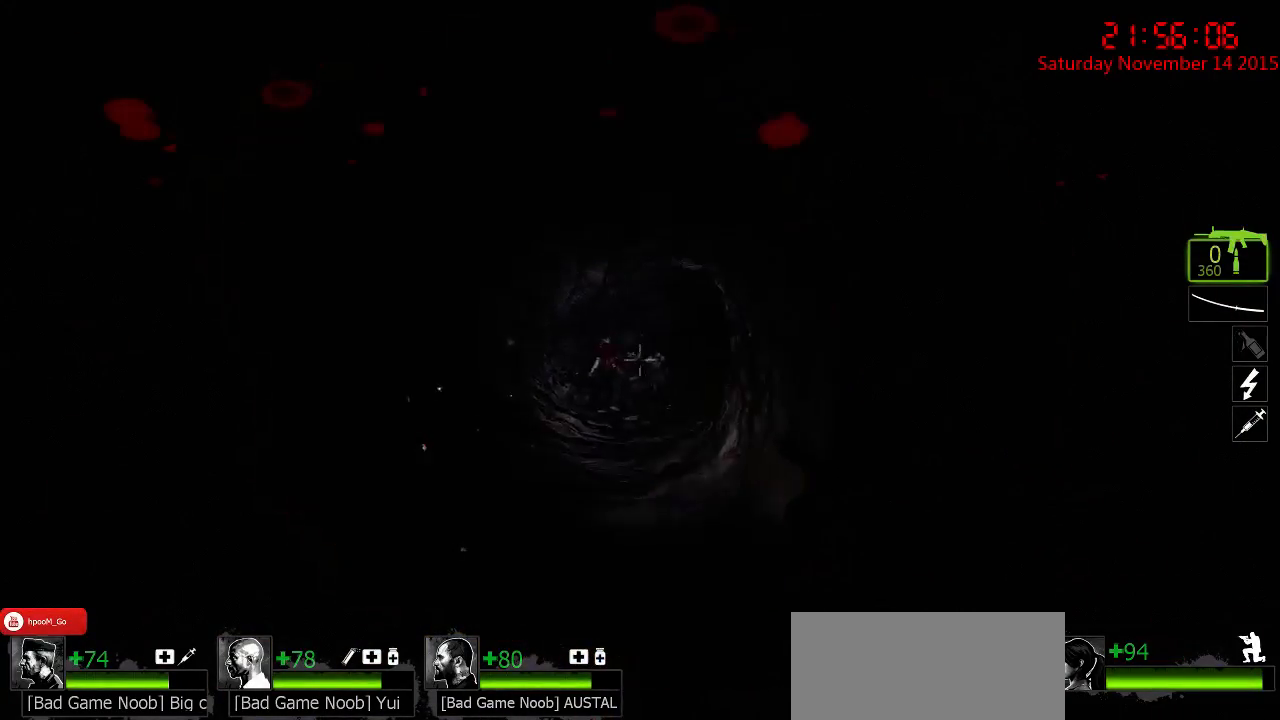
{"keys": ["ctrl"], "mouse": [], "events": [[84, "mouse_left", "down"], [217, "a", "up"], [217, "mouse_left", "up"], [250, "w", "up"], [284, "mouse_left", "down"], [417, "mouse_left", "up"]]}
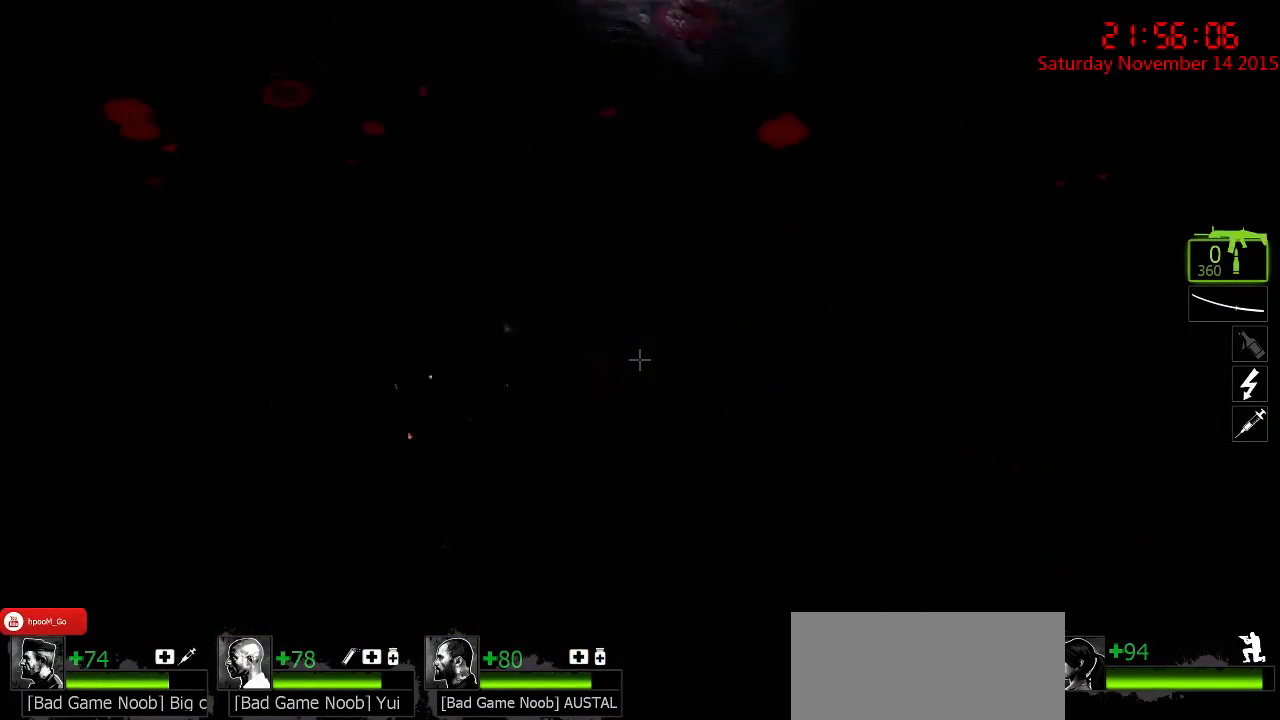
{"keys": ["ctrl", "w"], "mouse": [], "events": [[200, "d", "down"], [234, "w", "down"], [367, "d", "up"]]}
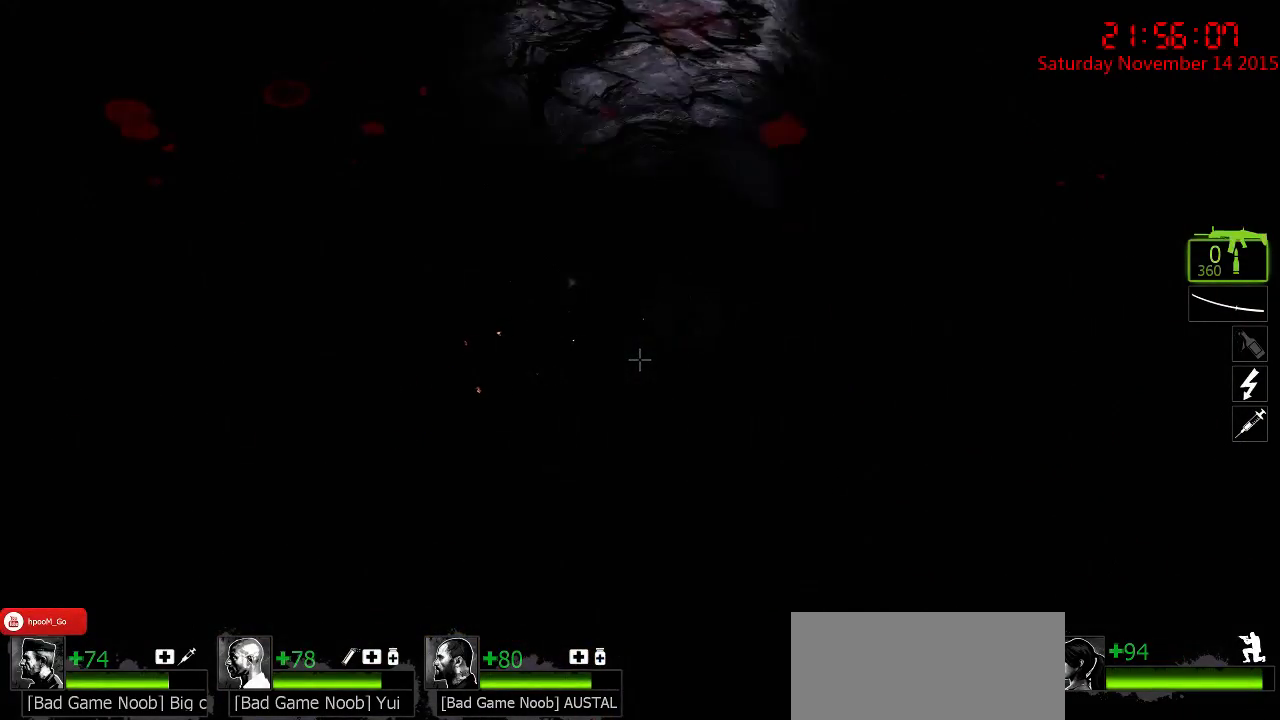
{"keys": ["ctrl", "w"], "mouse": [], "events": [[334, "a", "down"], [450, "a", "up"]]}
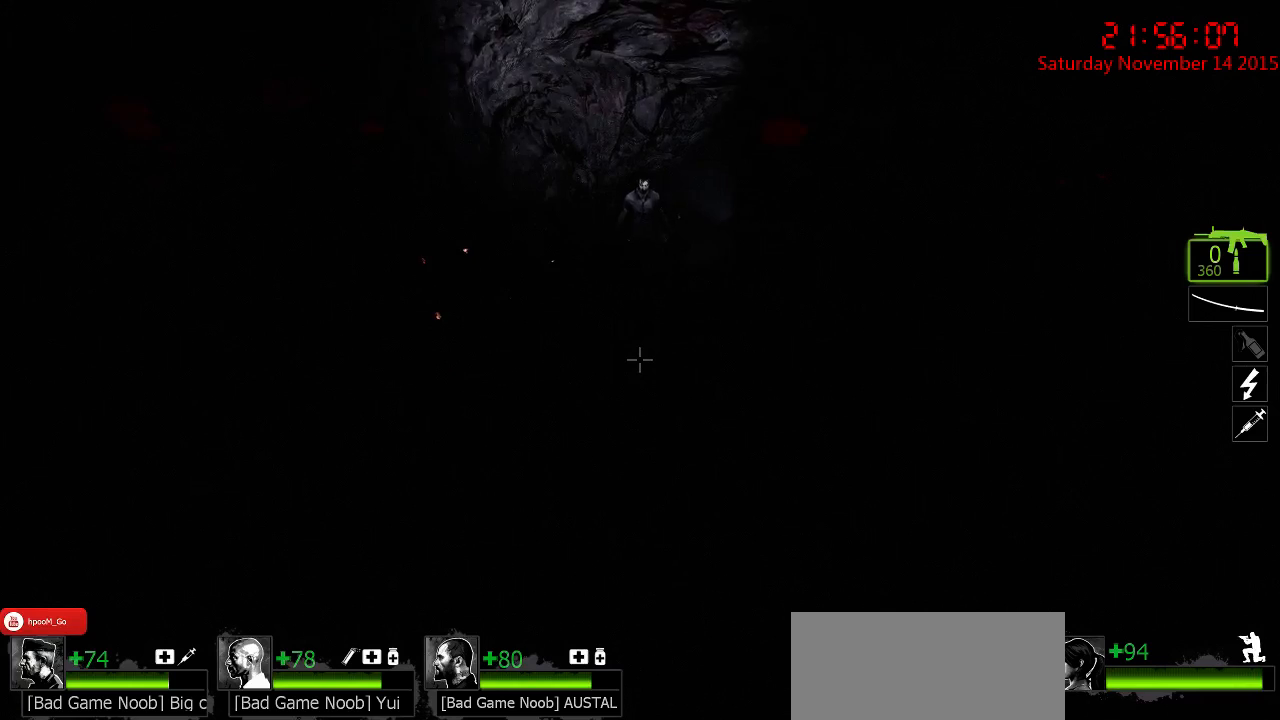
{"keys": ["ctrl", "w"], "mouse": [], "events": []}
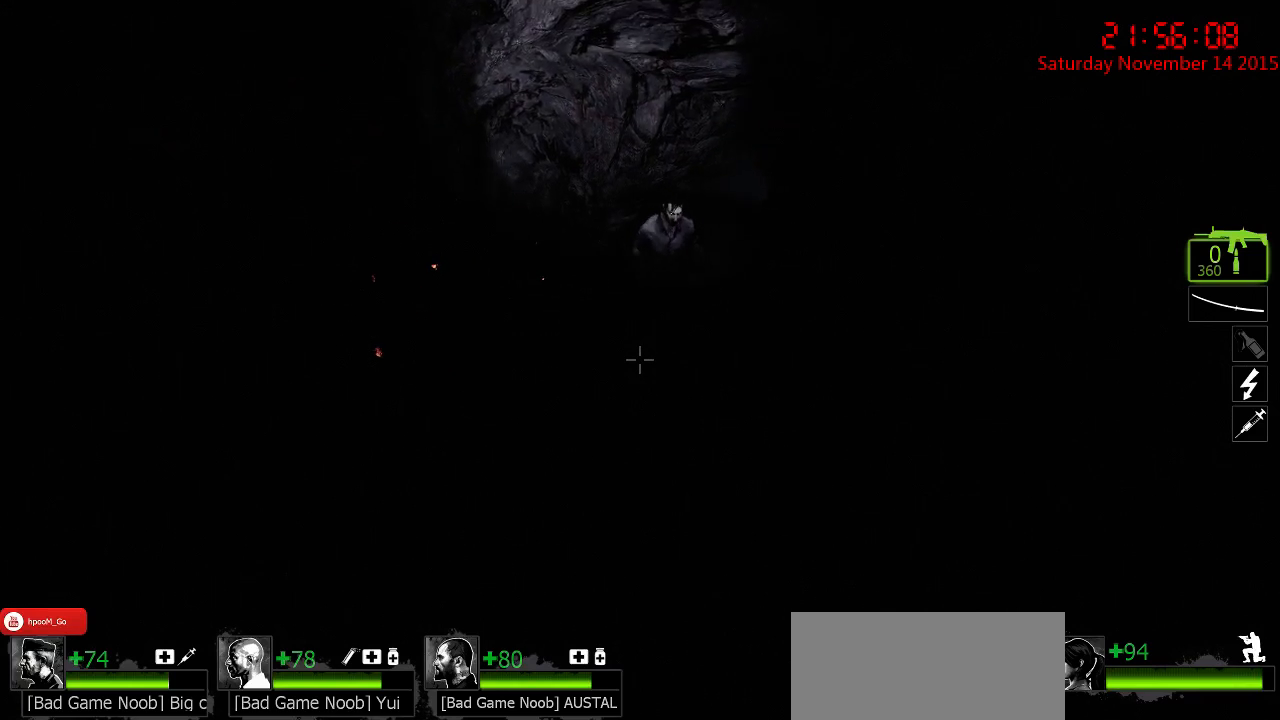
{"keys": ["ctrl", "s"], "mouse": ["right"], "events": [[300, "mouse_right", "down"], [334, "w", "up"], [367, "mouse_right", "up"], [434, "mouse_right", "down"], [434, "s", "down"]]}
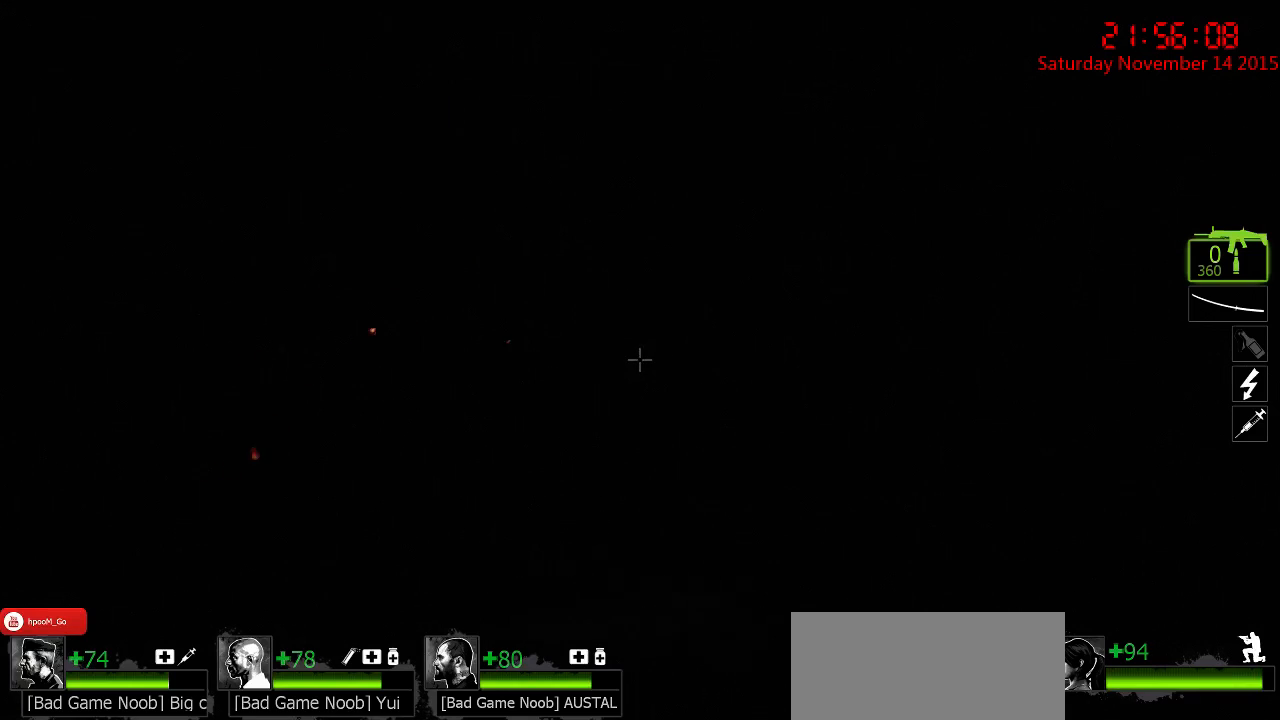
{"keys": ["ctrl", "s"], "mouse": [], "events": [[17, "mouse_right", "up"], [50, "mouse_right", "down"], [117, "mouse_right", "up"], [184, "mouse_right", "down"], [284, "mouse_right", "up"]]}
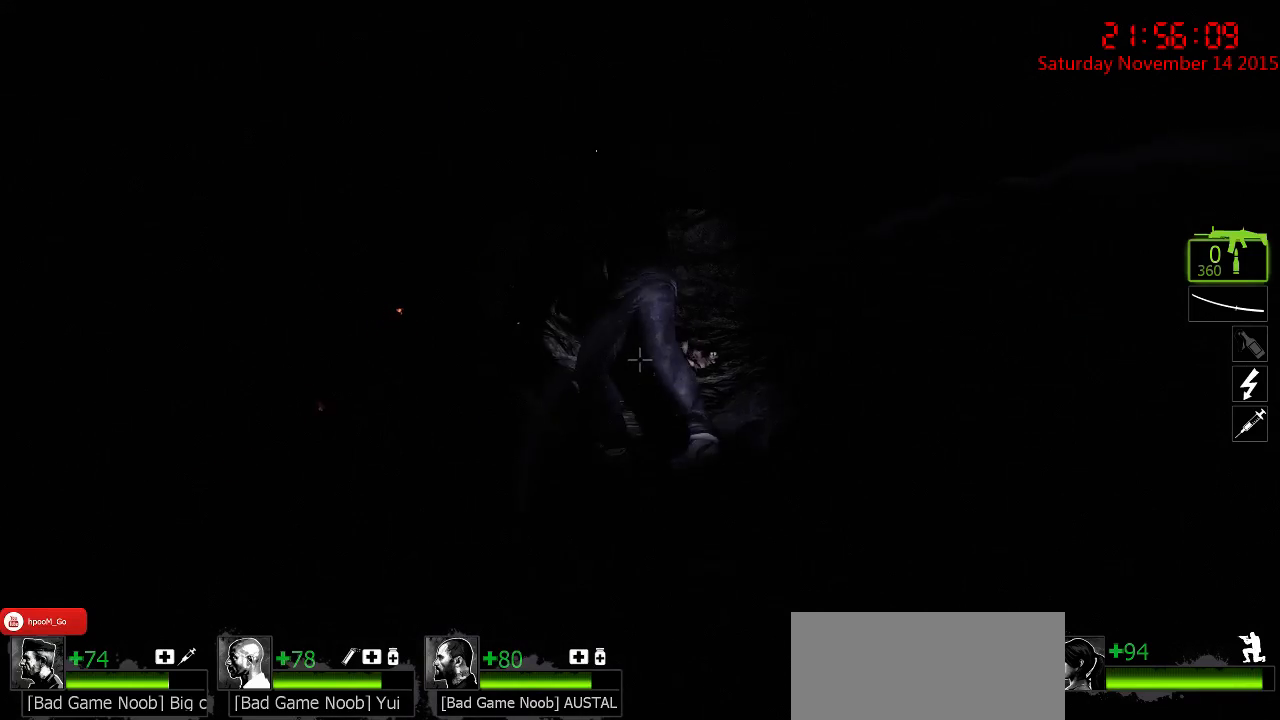
{"keys": ["ctrl"], "mouse": ["left"], "events": [[100, "s", "up"], [134, "mouse_left", "down"]]}
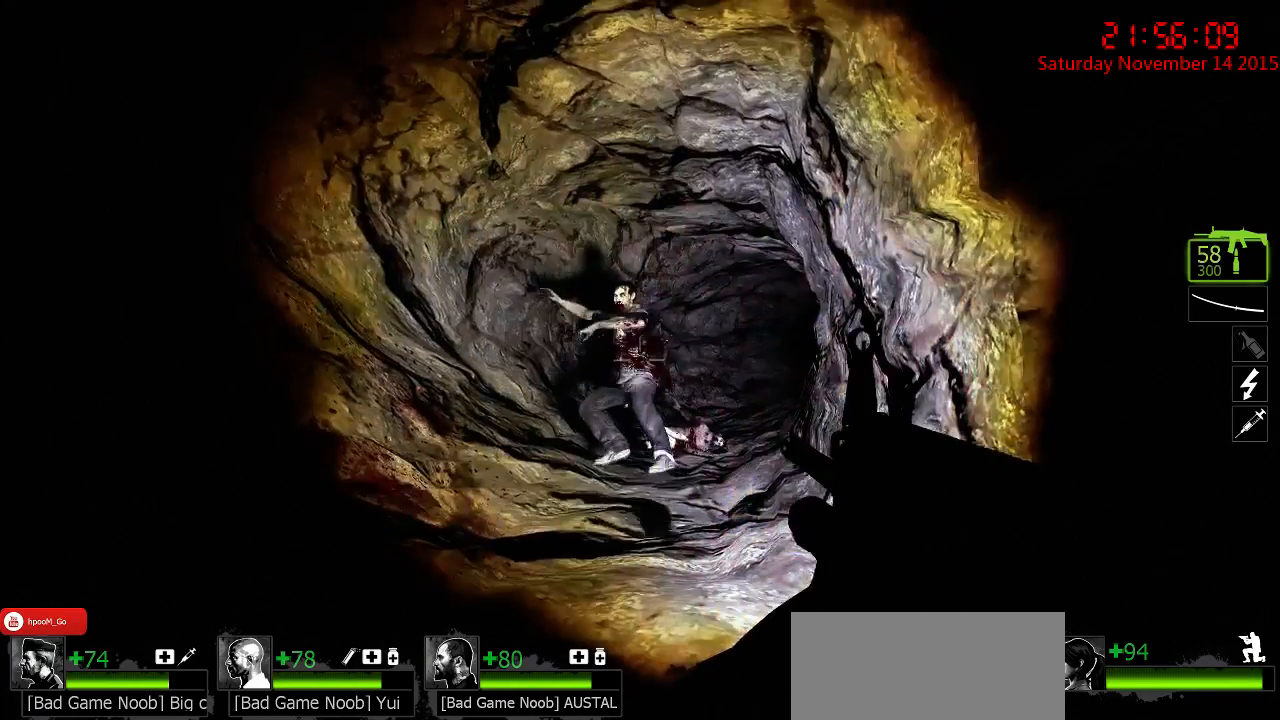
{"keys": ["a", "ctrl", "w"], "mouse": [], "events": [[50, "w", "down"], [250, "mouse_left", "up"], [467, "a", "down"]]}
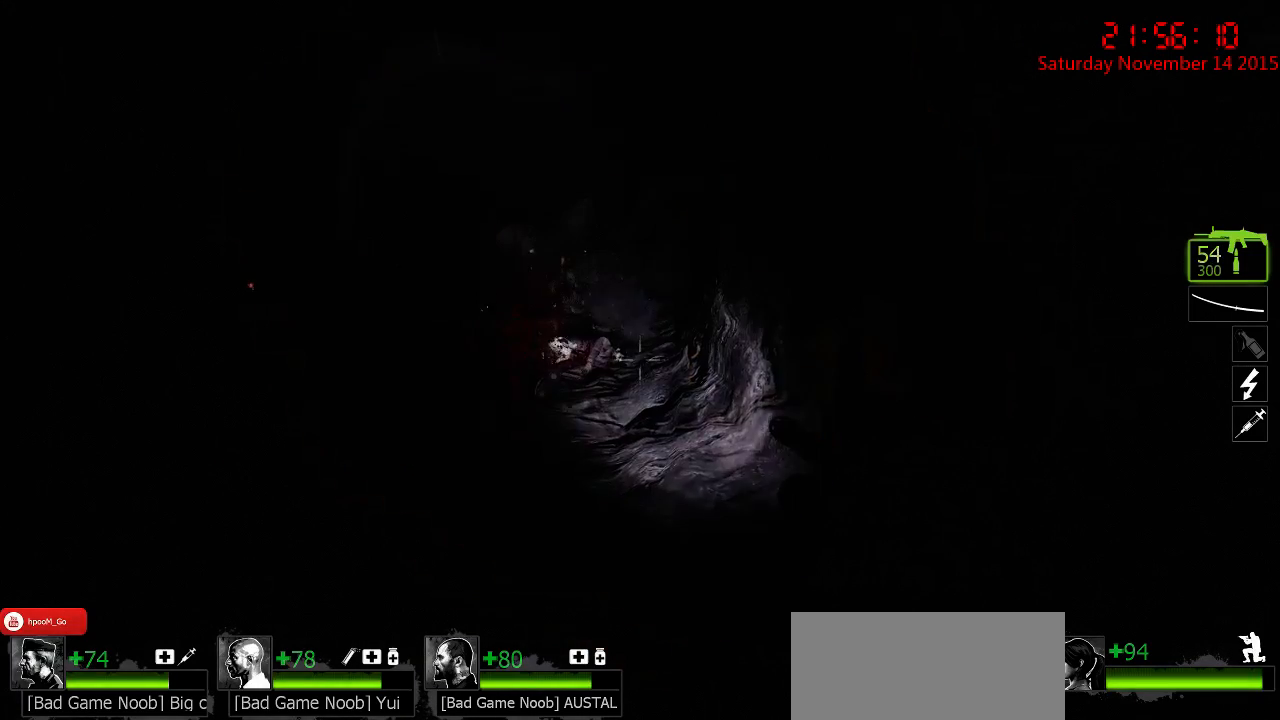
{"keys": ["a", "w"], "mouse": [], "events": [[100, "a", "up"], [450, "a", "down"], [450, "ctrl", "up"]]}
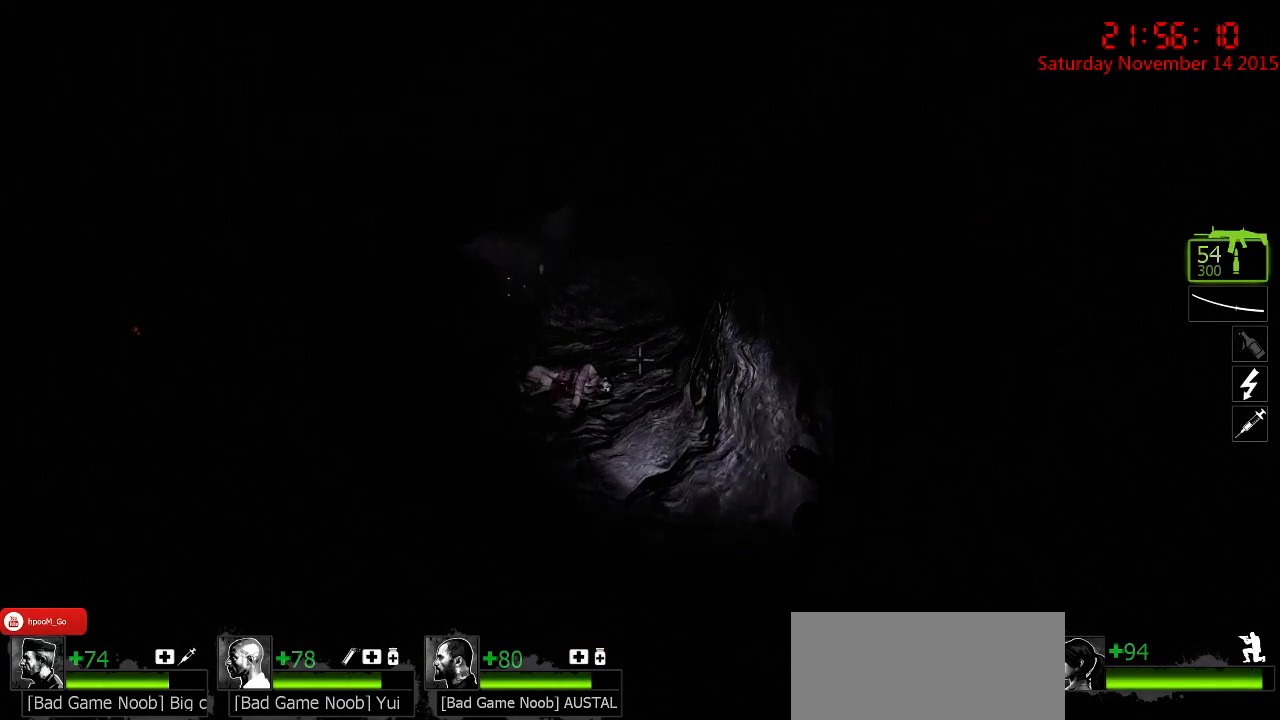
{"keys": ["w"], "mouse": [], "events": [[184, "a", "up"]]}
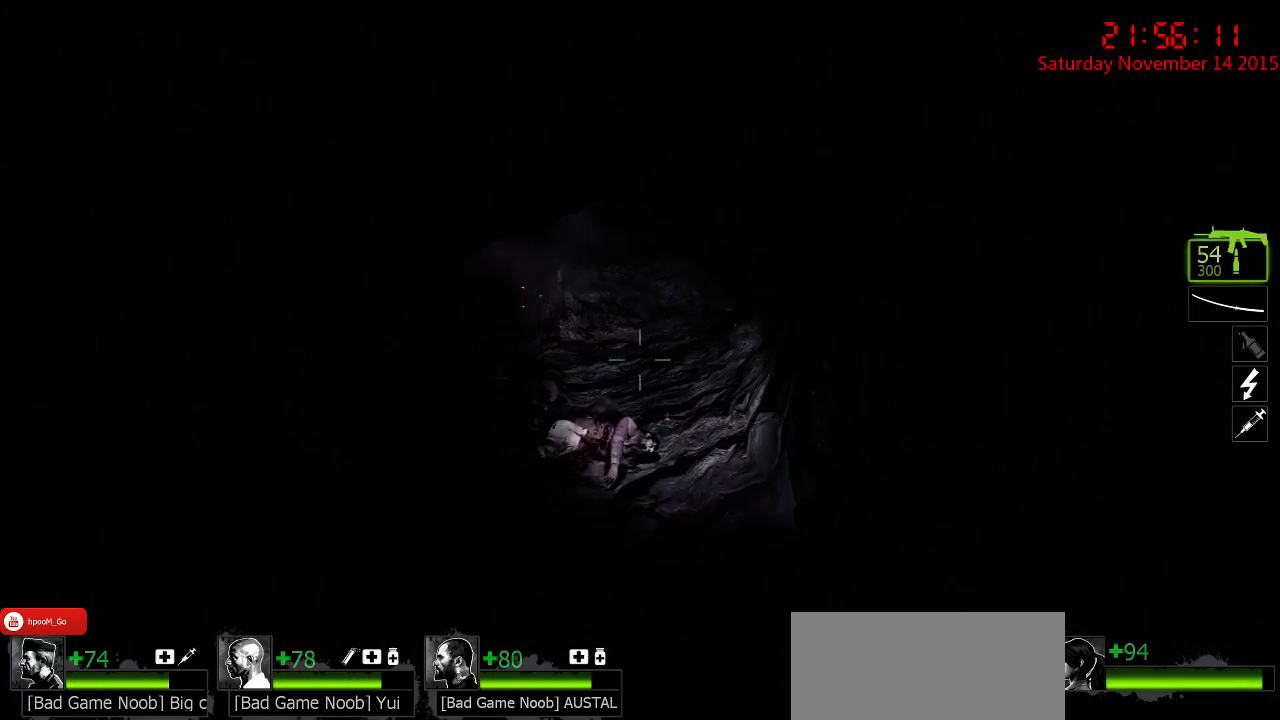
{"keys": ["a", "w"], "mouse": [], "events": [[367, "a", "down"]]}
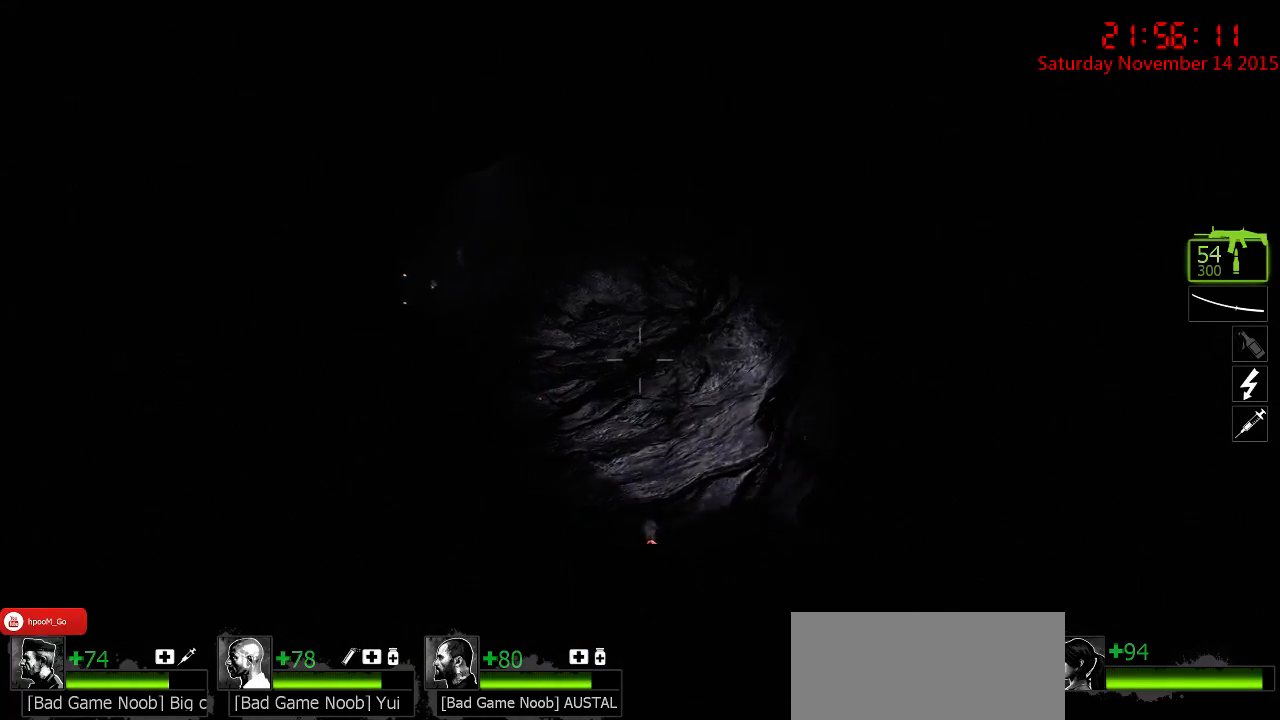
{"keys": [], "mouse": [], "events": [[34, "a", "up"], [217, "a", "down"], [284, "a", "up"], [284, "d", "down"], [417, "d", "up"], [450, "w", "up"]]}
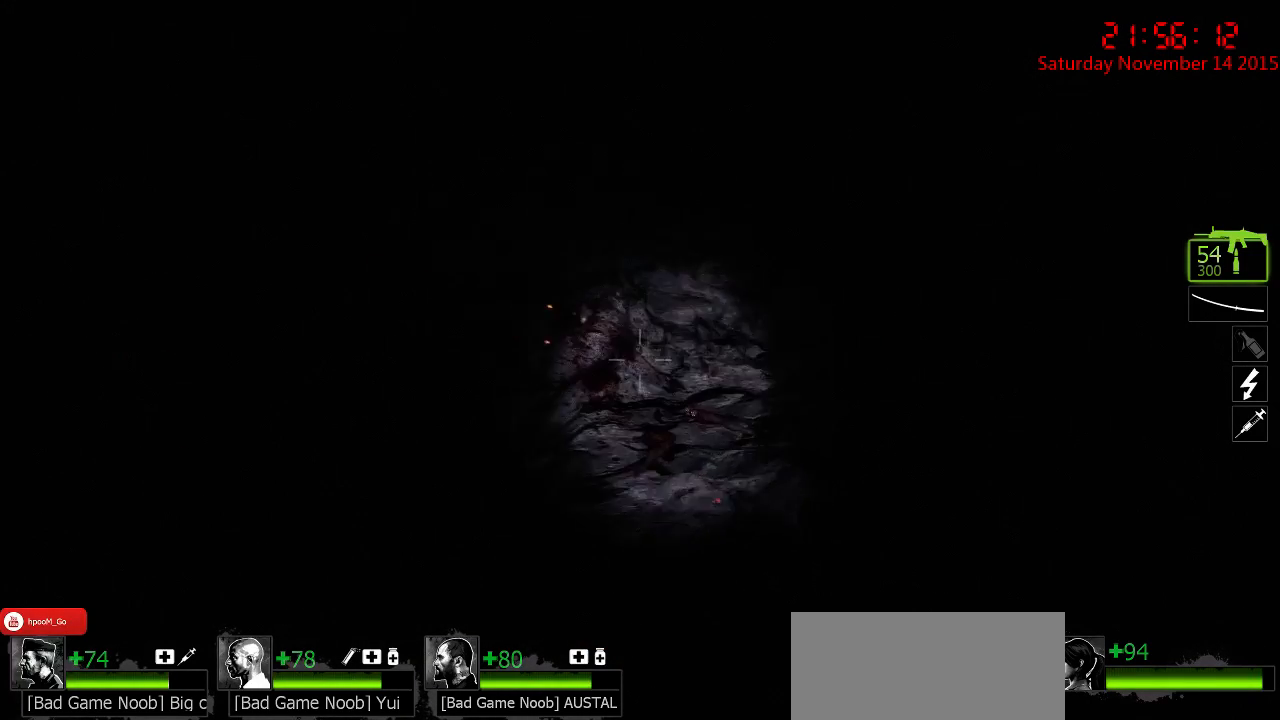
{"keys": [], "mouse": [], "events": [[100, "d", "down"], [167, "w", "down"], [267, "d", "up"], [434, "w", "up"]]}
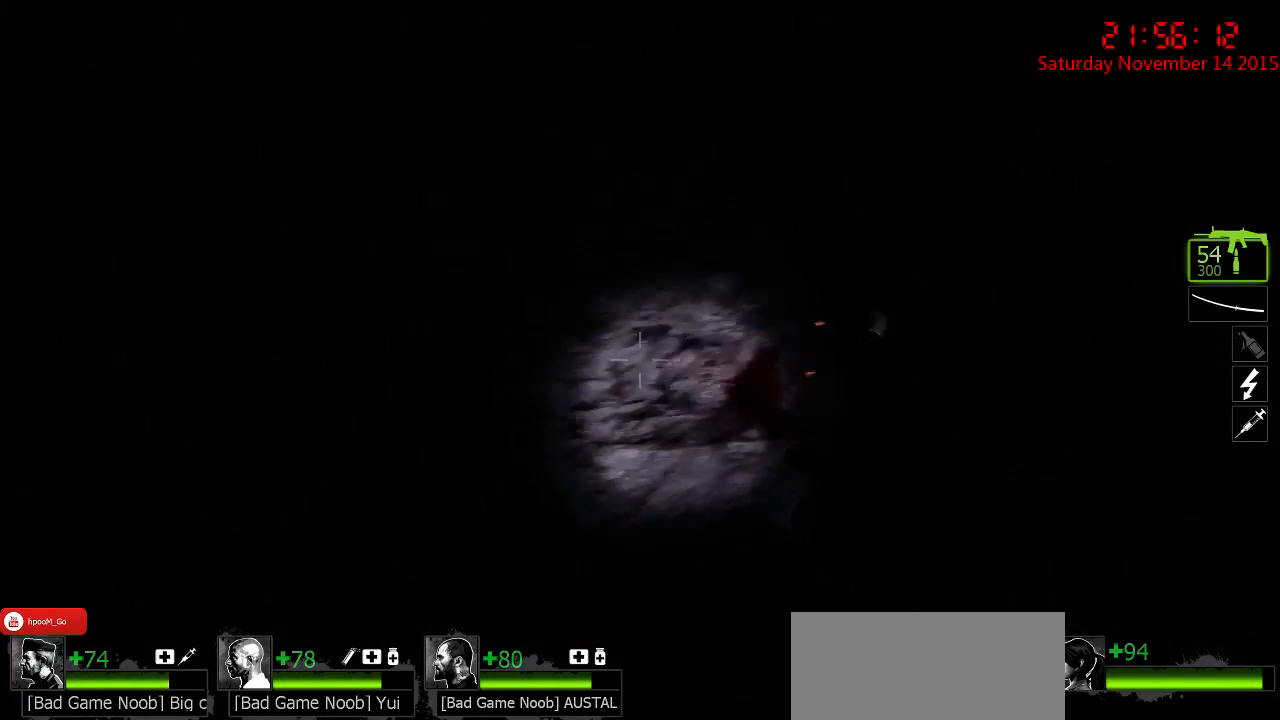
{"keys": ["a", "w"], "mouse": [], "events": [[84, "d", "down"], [150, "d", "up"], [284, "a", "down"], [350, "w", "down"]]}
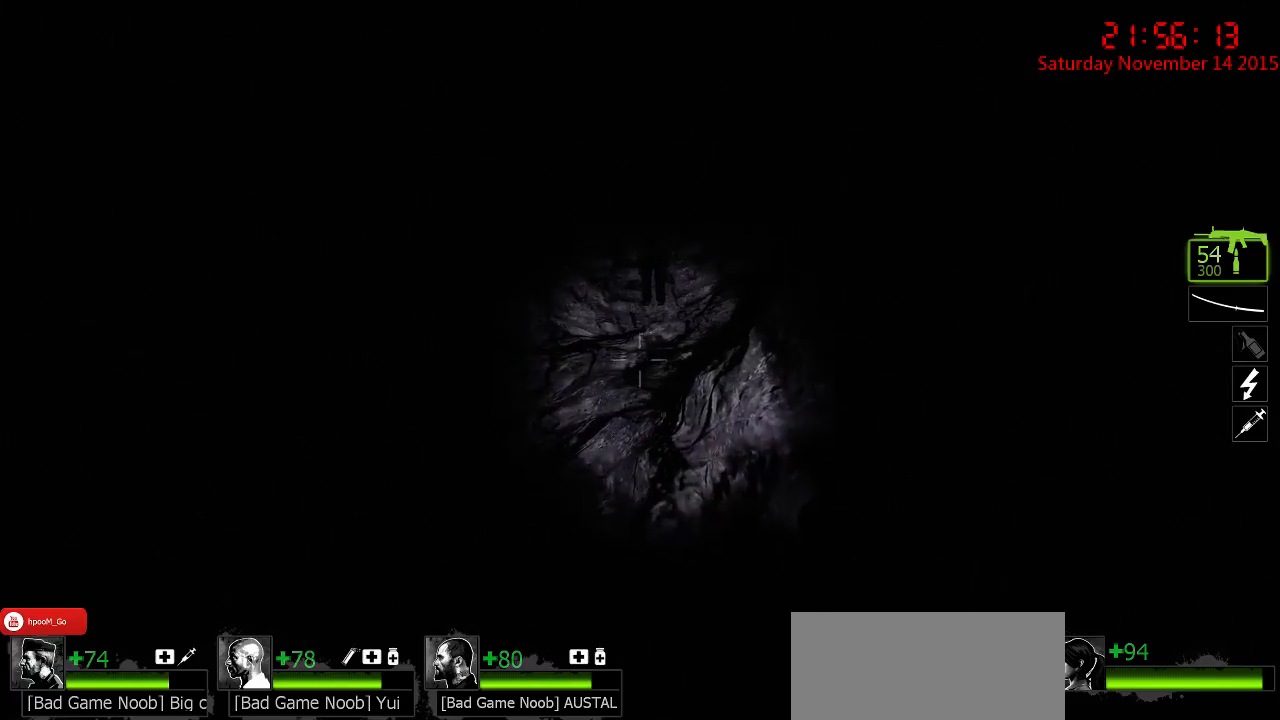
{"keys": [], "mouse": [], "events": [[17, "a", "up"], [50, "w", "up"], [234, "w", "down"], [300, "a", "down"], [434, "a", "up"], [500, "w", "up"]]}
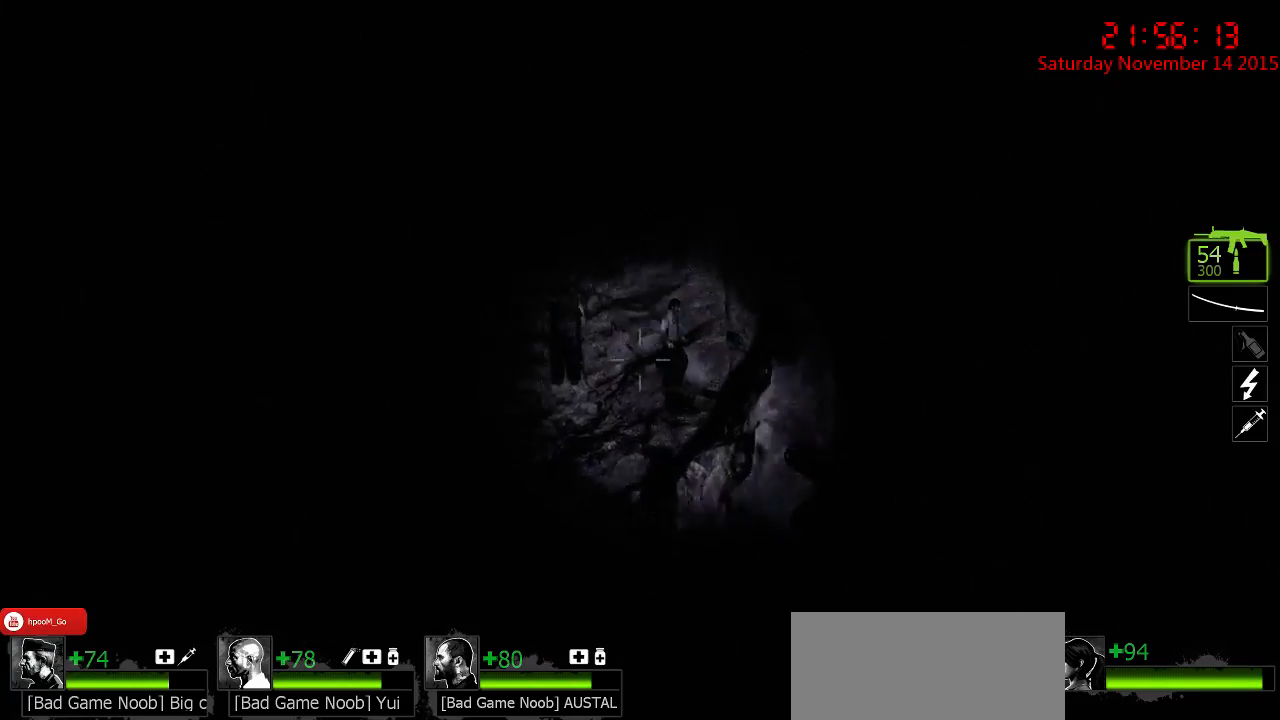
{"keys": [], "mouse": [], "events": []}